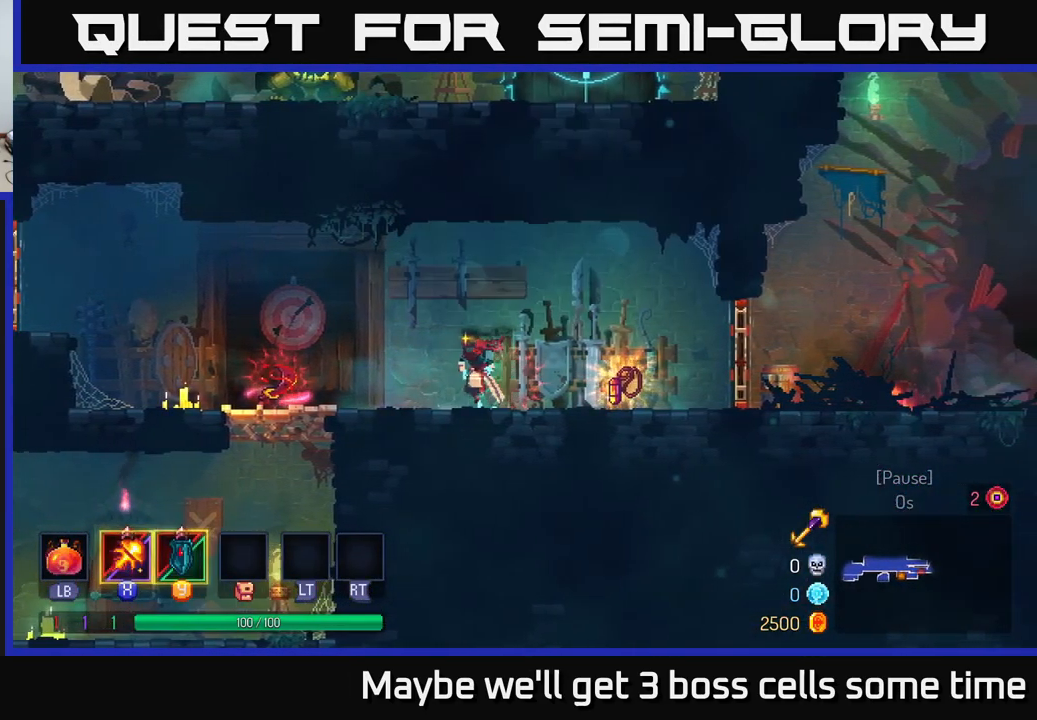
Gameplay with a controller (Xbox layout); each line is a JSON object with the inputs held at the frame after it. "events" lists button and stick changes between this image and that frame as [ms after this image, input, new state], when the widget could be followed in between. Not read: L3 R3.
{"buttons": [], "left_stick": "center", "right_stick": "center", "events": [[400, "R1", "down"], [417, "left_stick", "center"], [467, "R1", "up"]]}
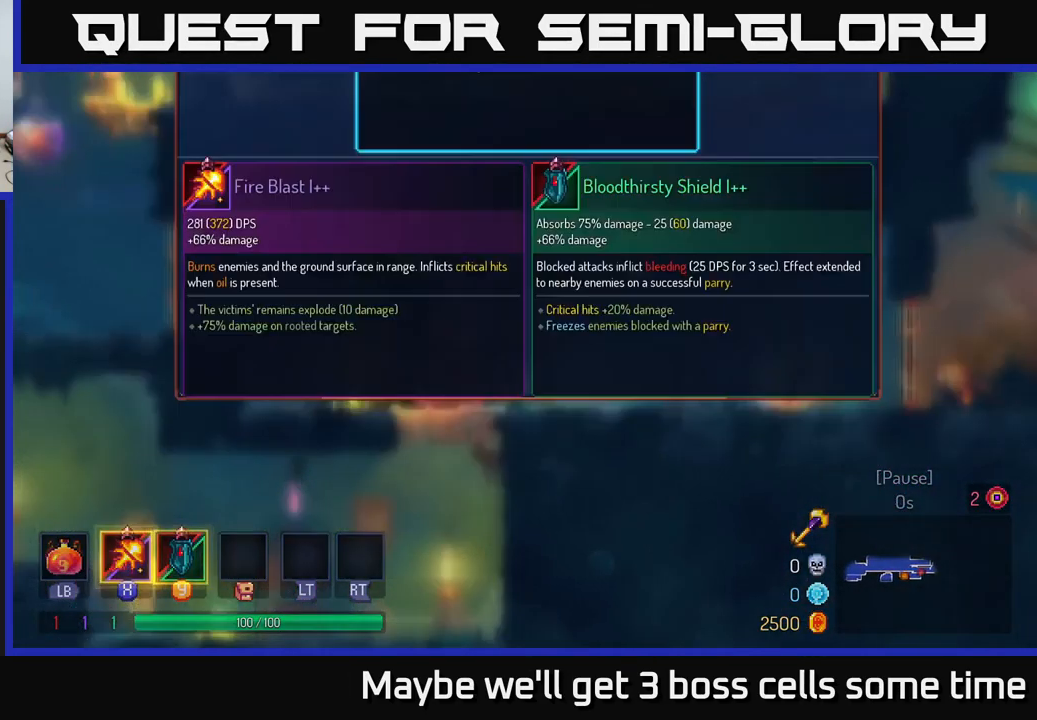
{"buttons": [], "left_stick": "center", "right_stick": "center", "events": [[50, "Y", "down"], [117, "Y", "up"], [266, "A", "down"], [316, "A", "up"]]}
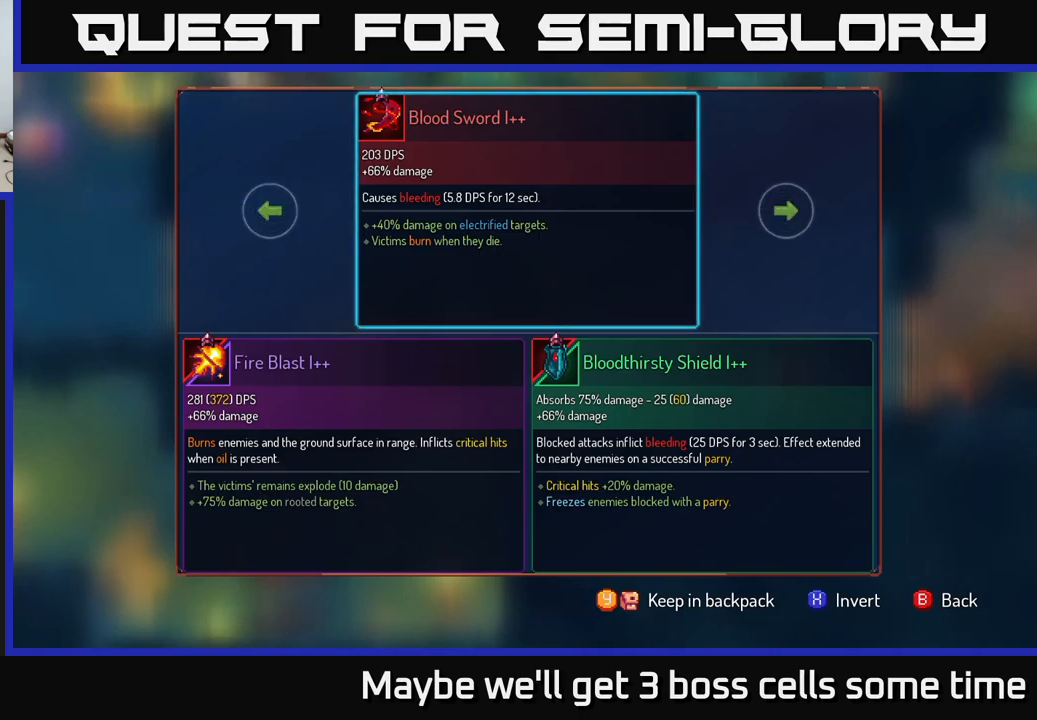
{"buttons": [], "left_stick": "right", "right_stick": "center", "events": [[217, "Y", "down"], [250, "Y", "up"], [350, "A", "down"], [417, "A", "up"], [500, "left_stick", "right"]]}
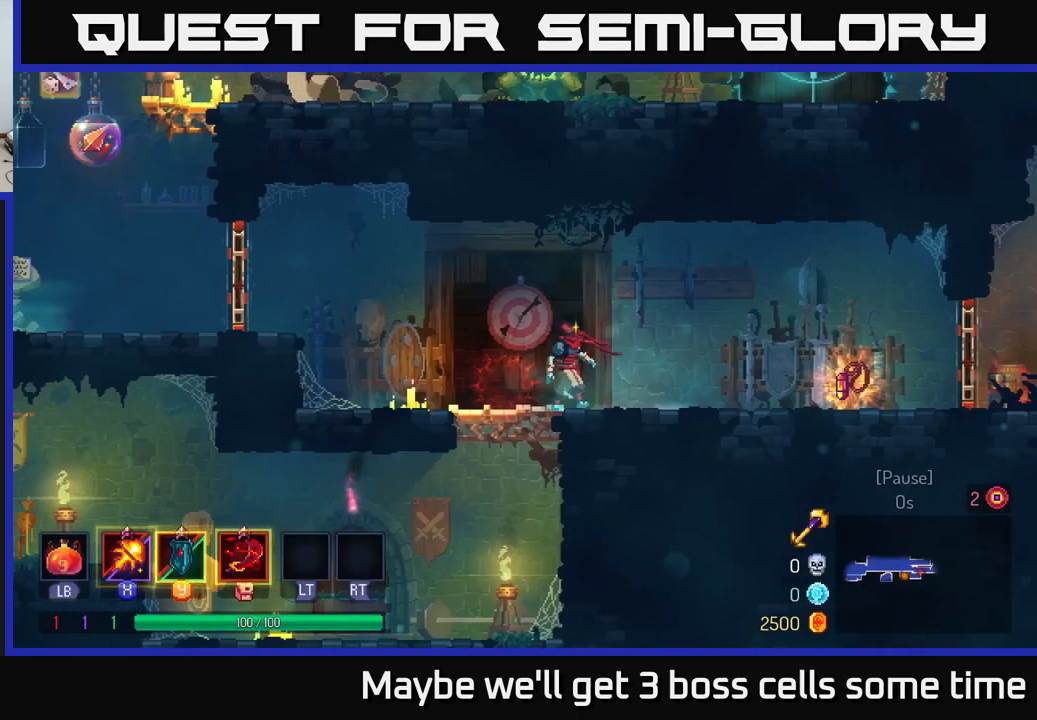
{"buttons": [], "left_stick": "right", "right_stick": "center", "events": []}
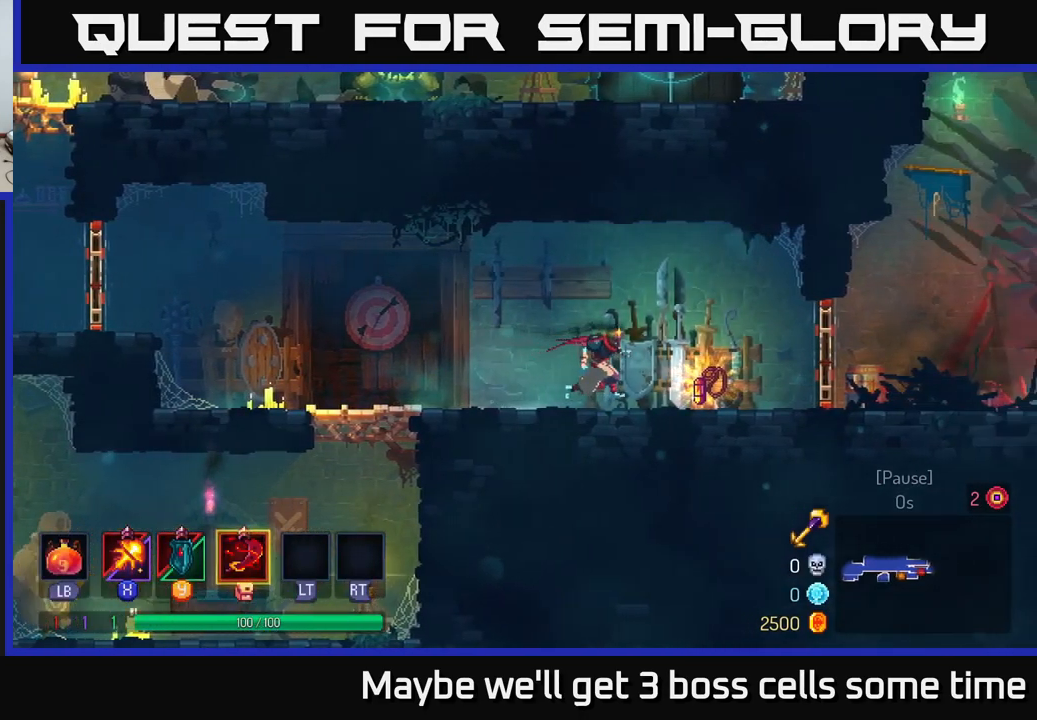
{"buttons": ["R1"], "left_stick": "right", "right_stick": "center", "events": [[67, "R1", "down"], [133, "R1", "up"], [500, "R1", "down"]]}
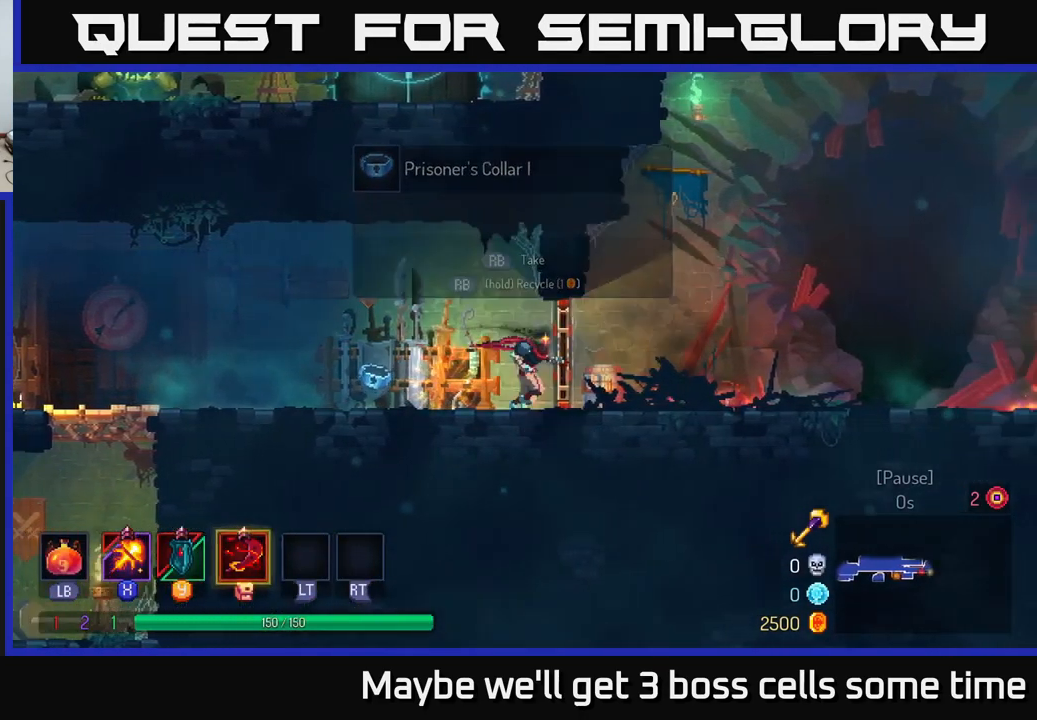
{"buttons": [], "left_stick": "right", "right_stick": "center", "events": [[33, "R1", "up"], [267, "B", "down"], [333, "B", "up"]]}
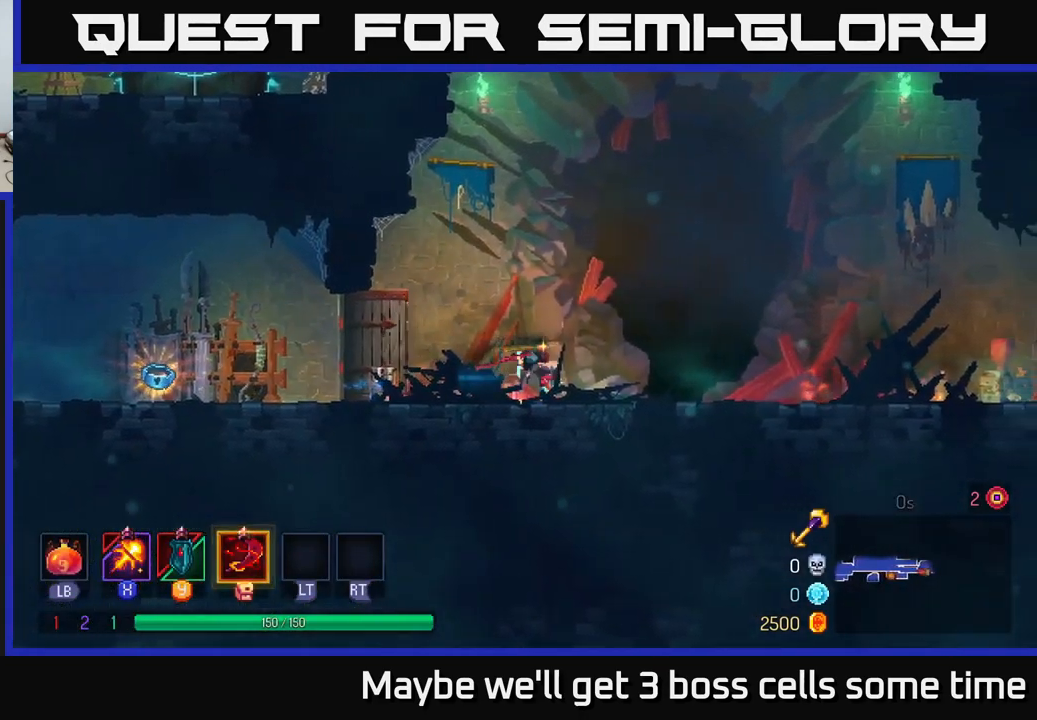
{"buttons": [], "left_stick": "right", "right_stick": "center", "events": []}
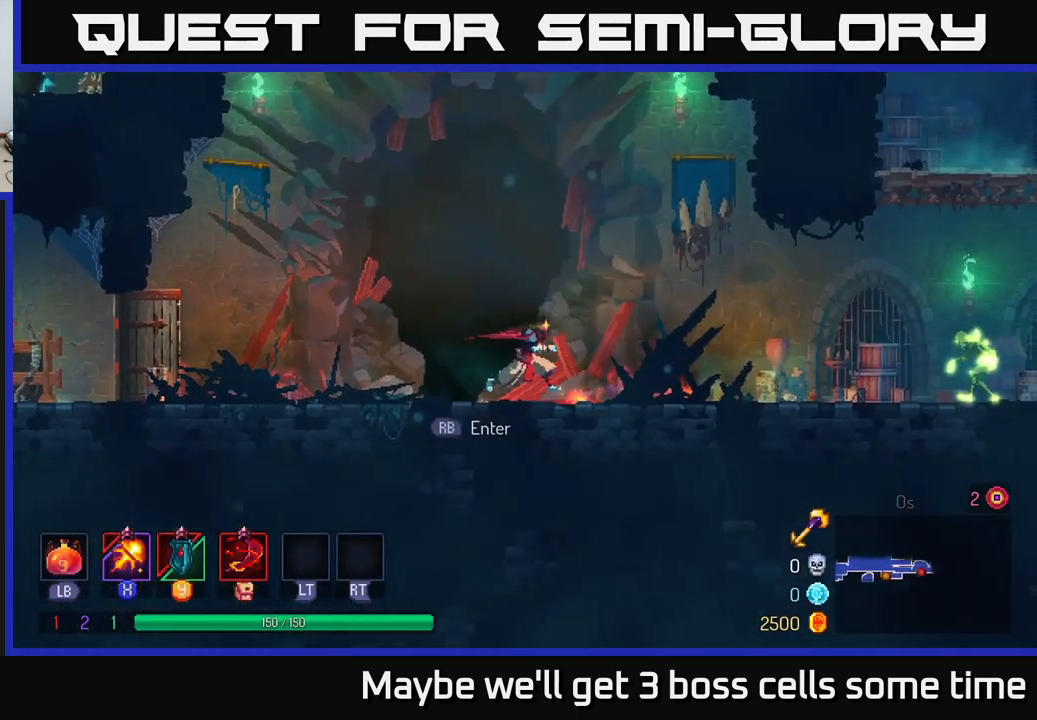
{"buttons": [], "left_stick": "right", "right_stick": "center", "events": [[133, "B", "down"], [300, "B", "up"]]}
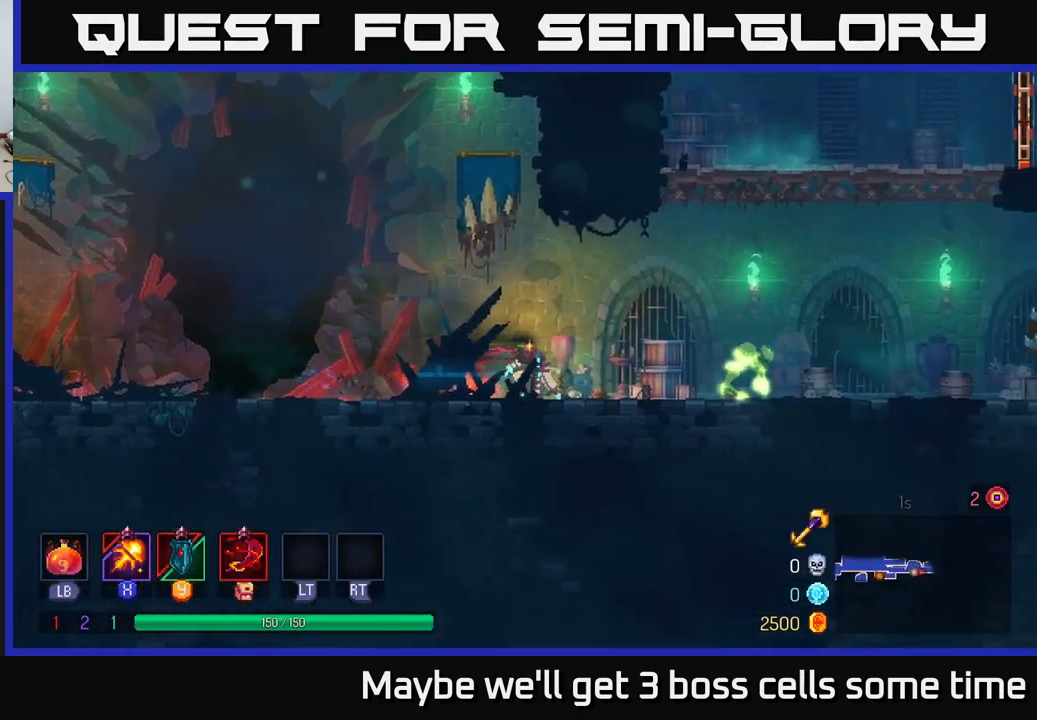
{"buttons": ["X"], "left_stick": "center", "right_stick": "center", "events": [[50, "X", "down"], [217, "left_stick", "center"]]}
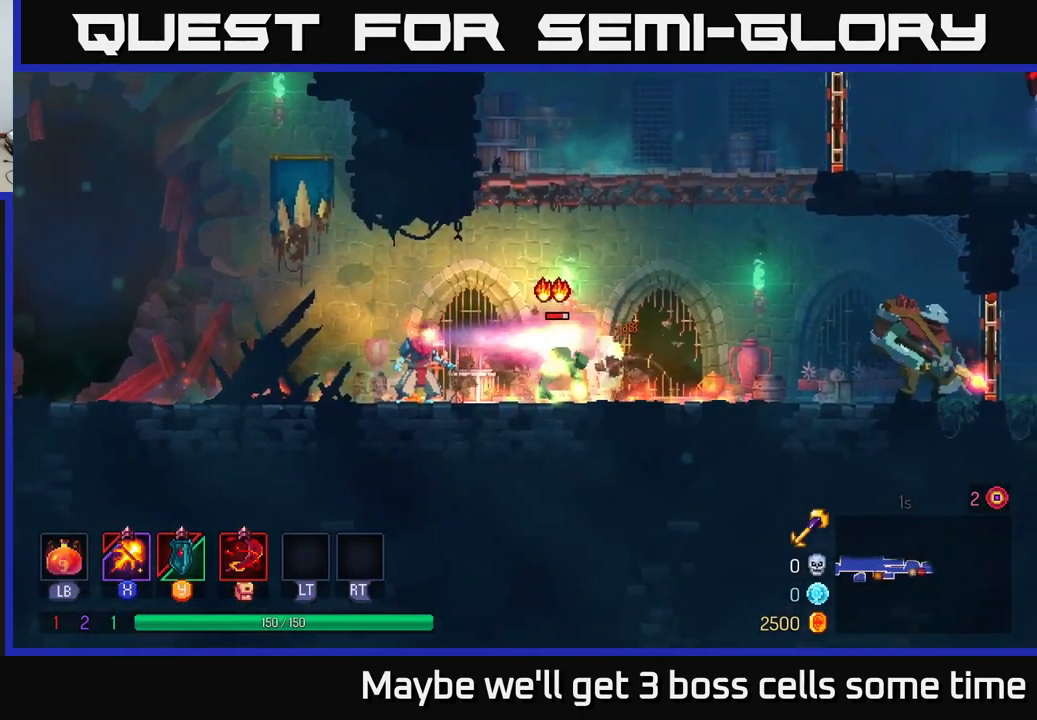
{"buttons": [], "left_stick": "right", "right_stick": "center", "events": [[450, "X", "up"], [450, "left_stick", "right"]]}
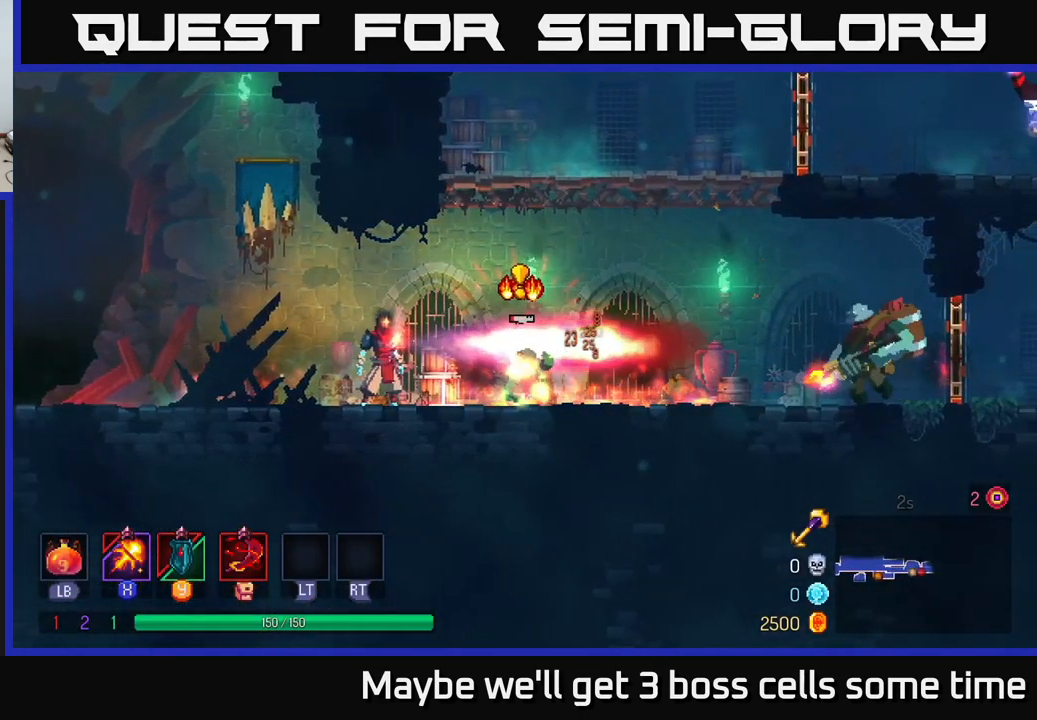
{"buttons": ["X"], "left_stick": "right", "right_stick": "center", "events": [[50, "B", "down"], [217, "B", "up"], [400, "X", "down"]]}
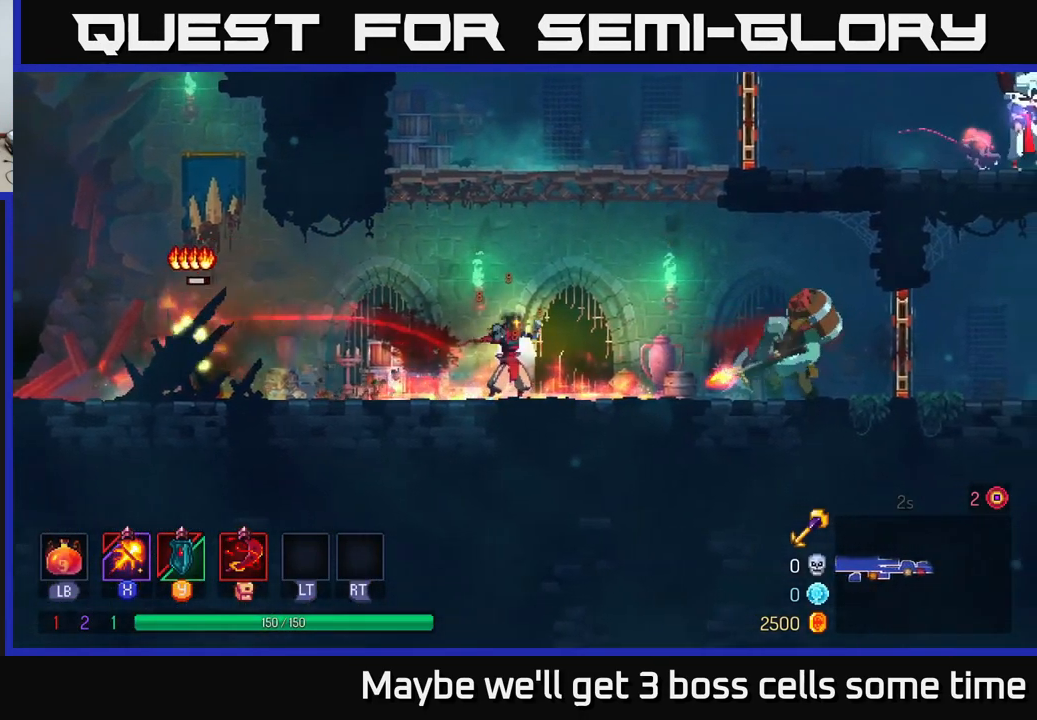
{"buttons": ["X"], "left_stick": "center", "right_stick": "center", "events": [[50, "left_stick", "center"]]}
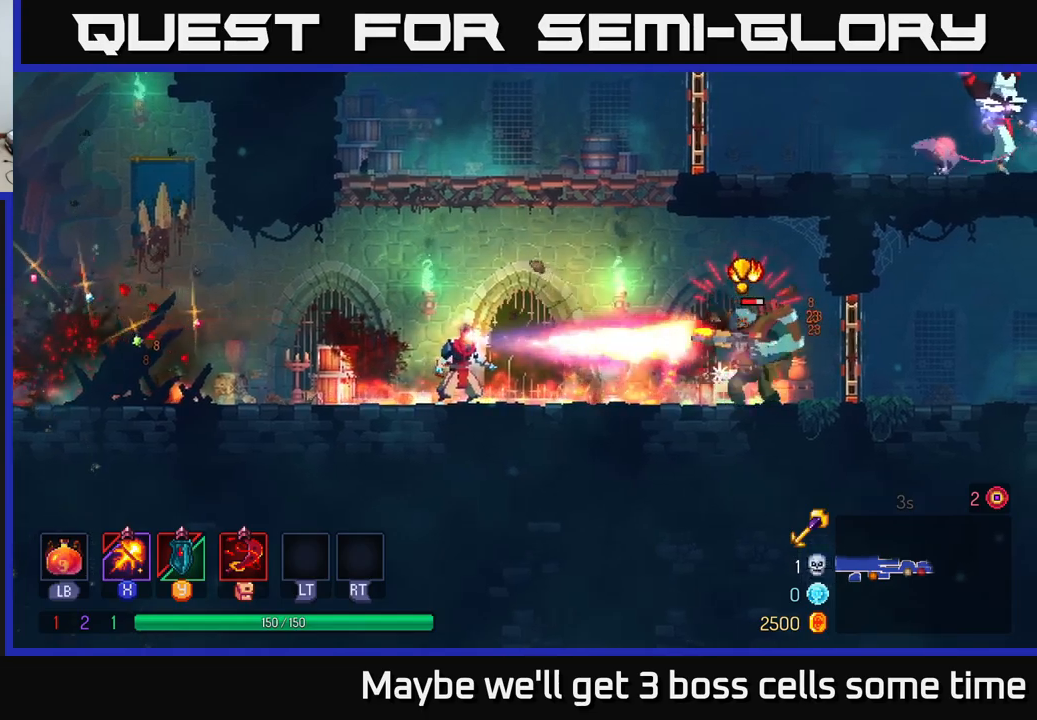
{"buttons": ["Y"], "left_stick": "right", "right_stick": "center", "events": [[267, "X", "up"], [450, "left_stick", "right"], [500, "Y", "down"]]}
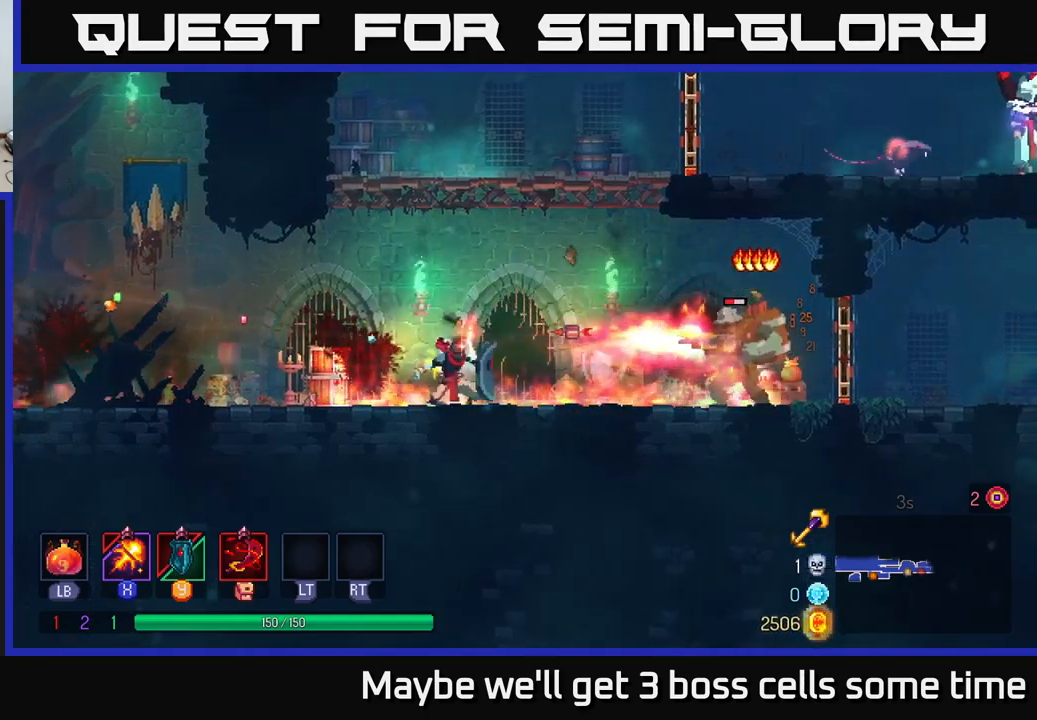
{"buttons": ["X"], "left_stick": "right", "right_stick": "center", "events": [[84, "Y", "up"], [200, "B", "down"], [284, "B", "up"], [367, "X", "down"], [434, "left_stick", "center"], [500, "left_stick", "right"]]}
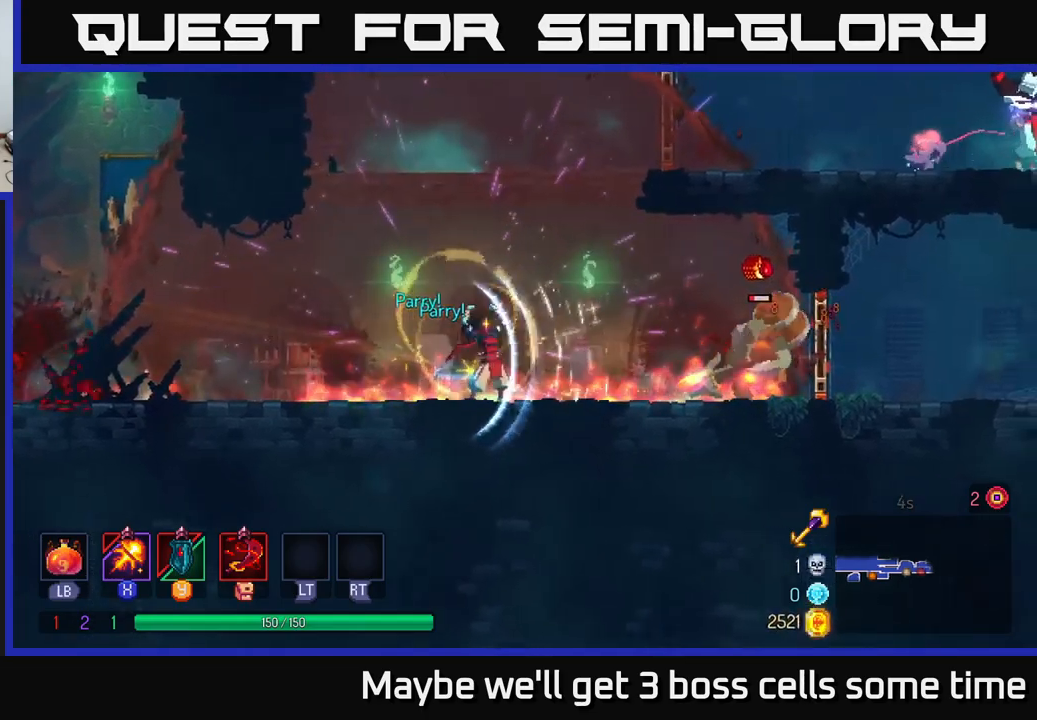
{"buttons": [], "left_stick": "center", "right_stick": "center", "events": [[217, "left_stick", "center"], [467, "X", "up"]]}
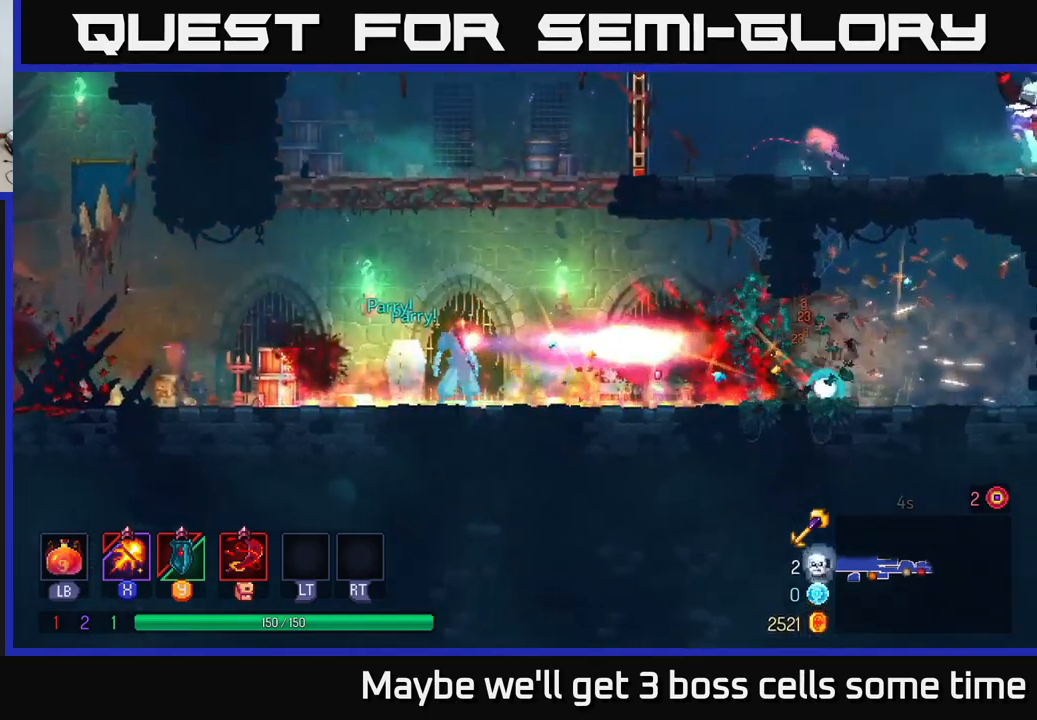
{"buttons": ["A"], "left_stick": "right", "right_stick": "center", "events": [[117, "A", "down"], [234, "A", "up"], [267, "left_stick", "right"], [350, "A", "down"]]}
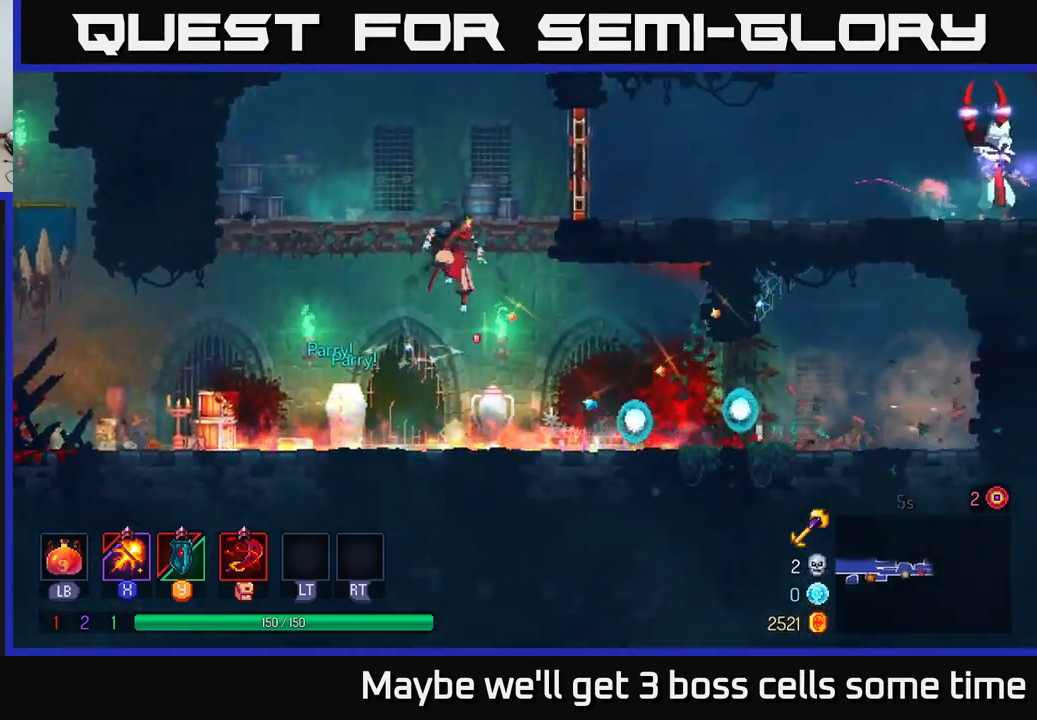
{"buttons": [], "left_stick": "right", "right_stick": "center", "events": [[34, "A", "up"], [134, "B", "down"], [234, "B", "up"]]}
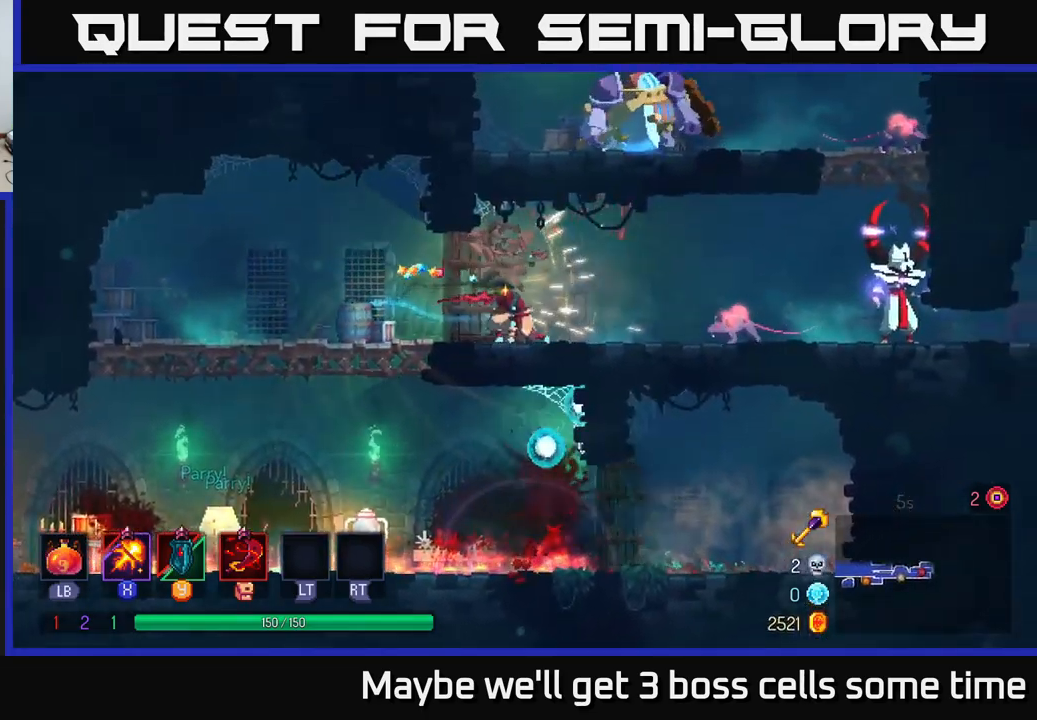
{"buttons": ["X"], "left_stick": "right", "right_stick": "center", "events": [[50, "X", "down"]]}
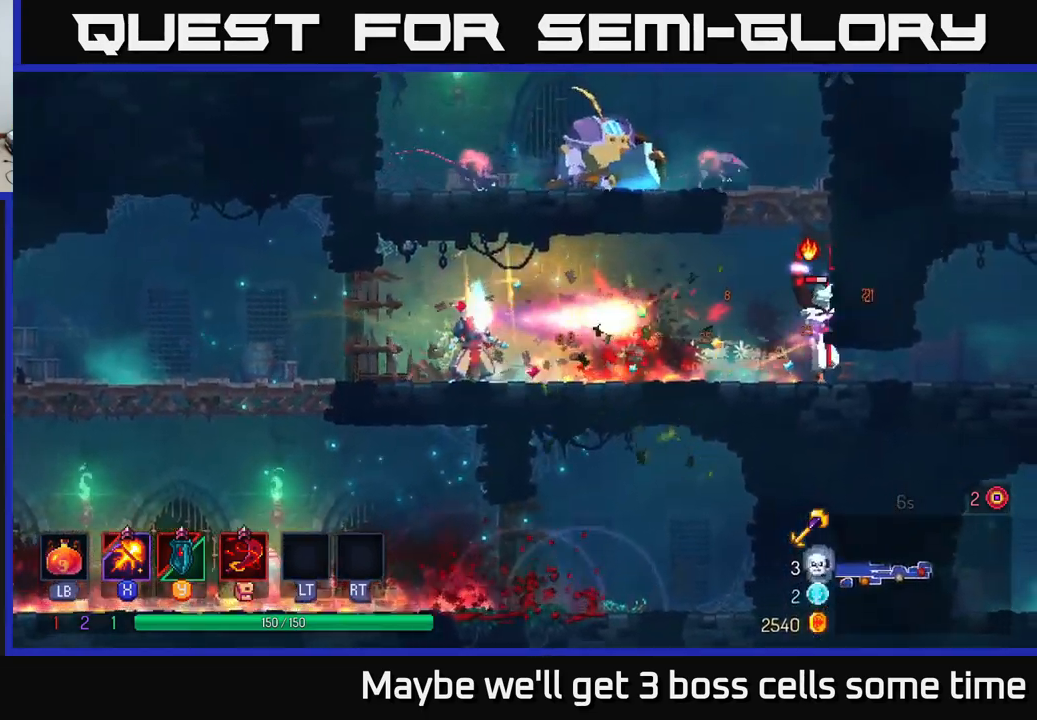
{"buttons": ["X"], "left_stick": "center", "right_stick": "center", "events": [[250, "left_stick", "center"]]}
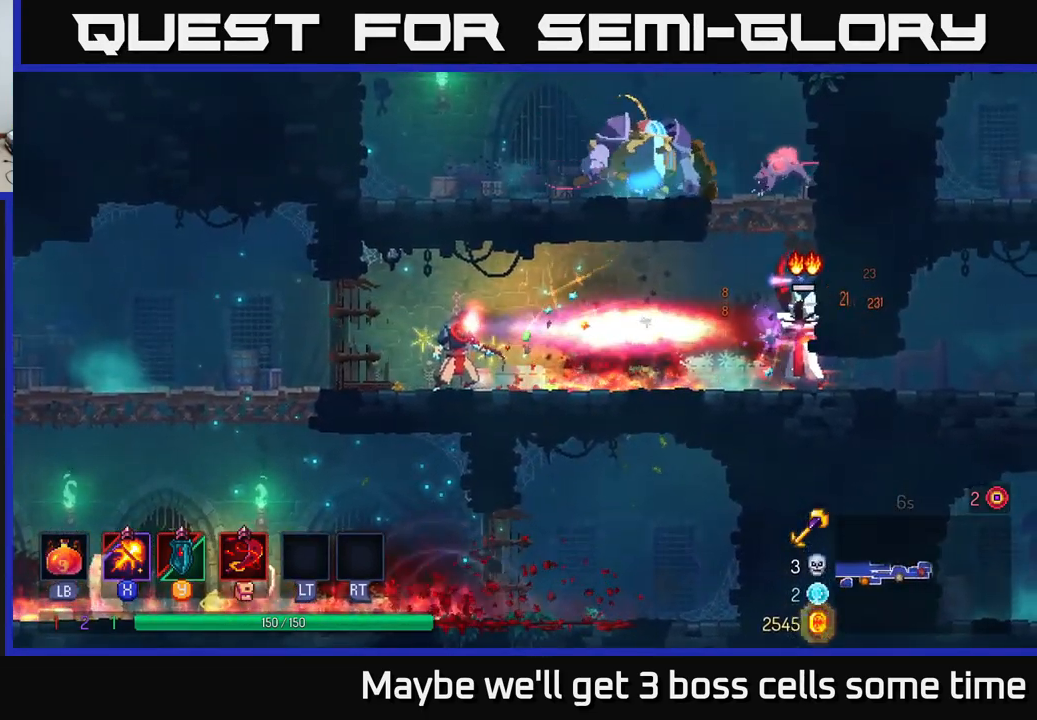
{"buttons": [], "left_stick": "right", "right_stick": "center", "events": [[150, "X", "up"], [150, "left_stick", "right"], [250, "B", "down"], [350, "B", "up"]]}
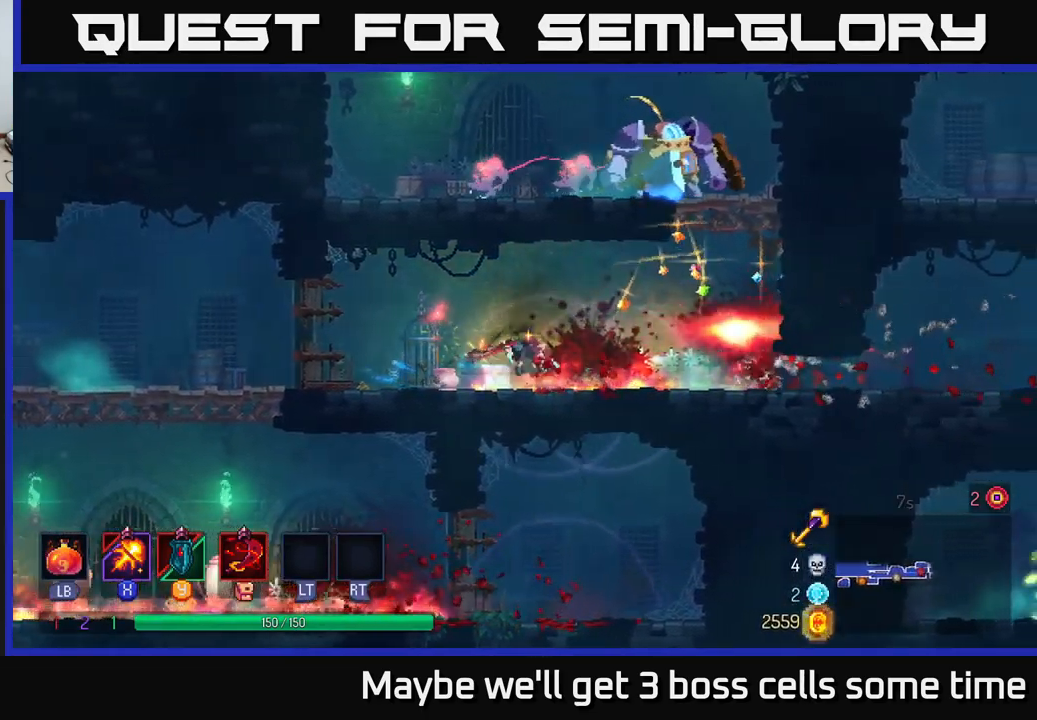
{"buttons": ["X"], "left_stick": "up-left", "right_stick": "center", "events": [[184, "A", "down"], [300, "A", "up"], [384, "A", "down"], [434, "X", "down"], [500, "A", "up"], [500, "left_stick", "up-left"]]}
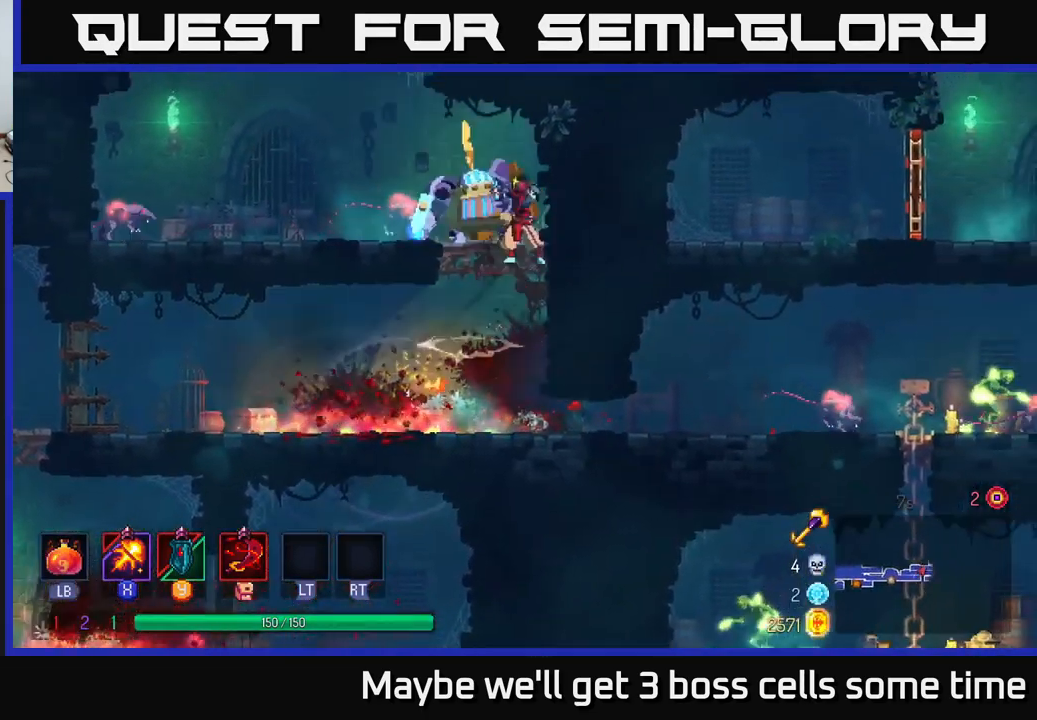
{"buttons": ["X"], "left_stick": "left", "right_stick": "center", "events": [[17, "left_stick", "left"]]}
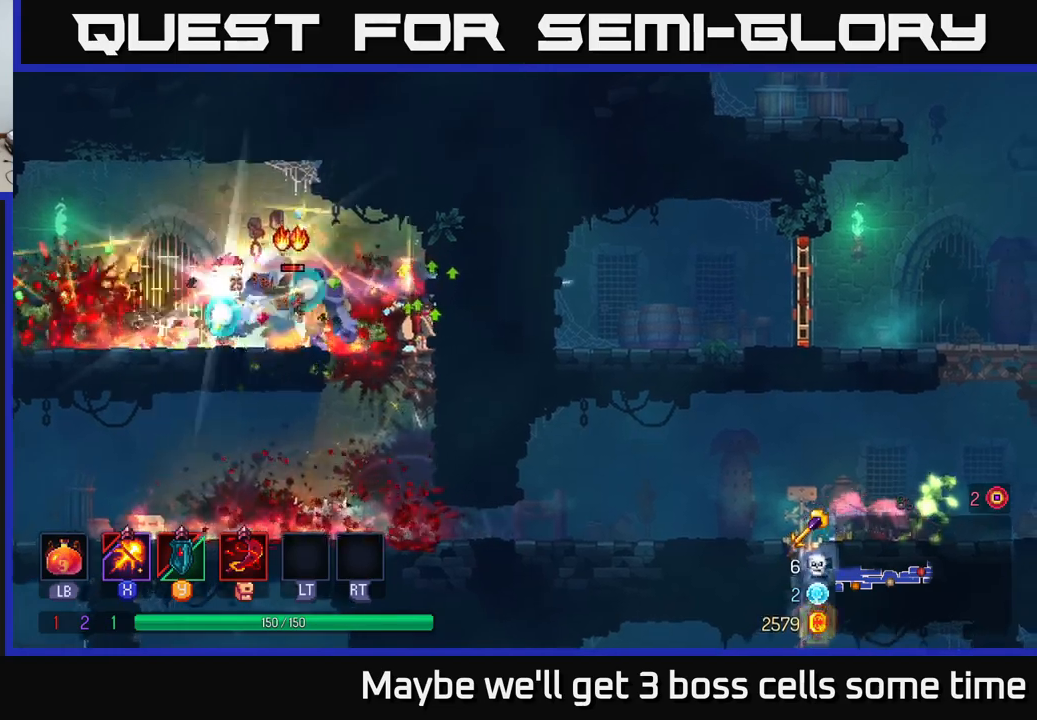
{"buttons": ["X"], "left_stick": "center", "right_stick": "center", "events": [[417, "left_stick", "center"]]}
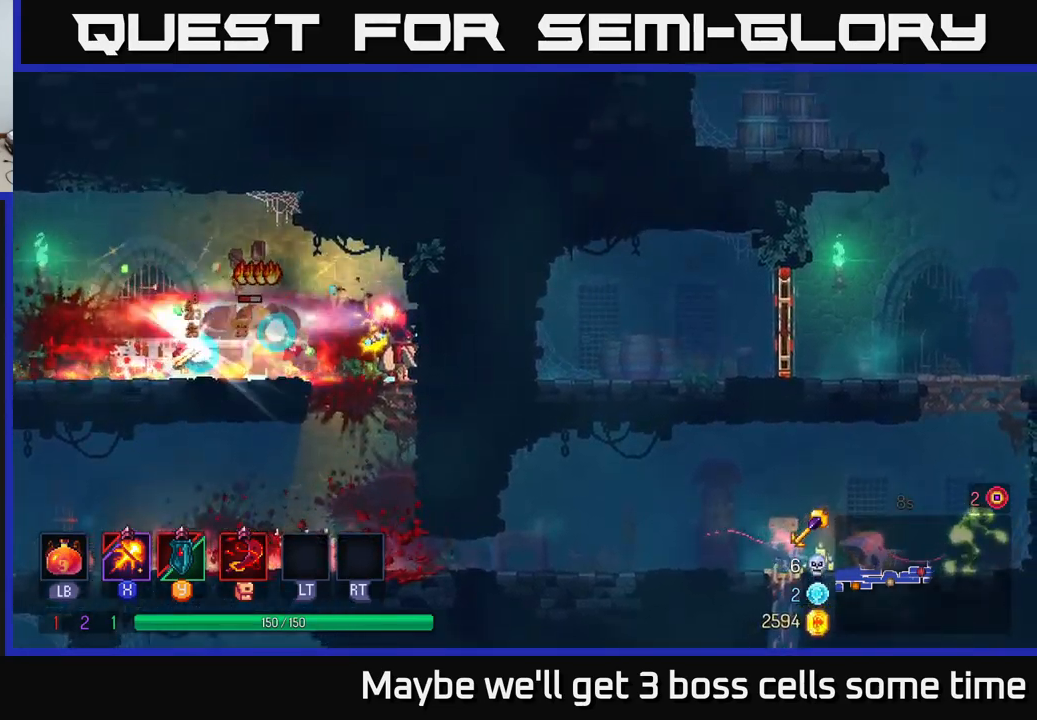
{"buttons": [], "left_stick": "left", "right_stick": "center", "events": [[417, "left_stick", "left"], [467, "X", "up"]]}
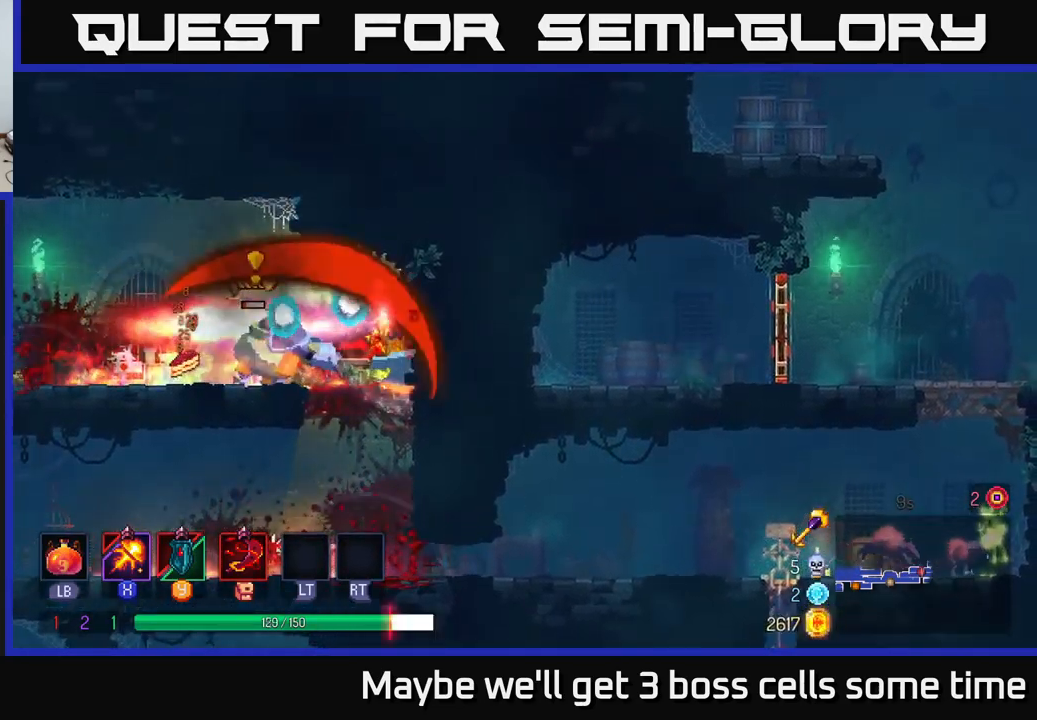
{"buttons": ["B"], "left_stick": "left", "right_stick": "center", "events": [[33, "B", "down"], [133, "B", "up"], [183, "B", "down"], [317, "B", "up"], [367, "B", "down"], [433, "B", "up"], [500, "B", "down"]]}
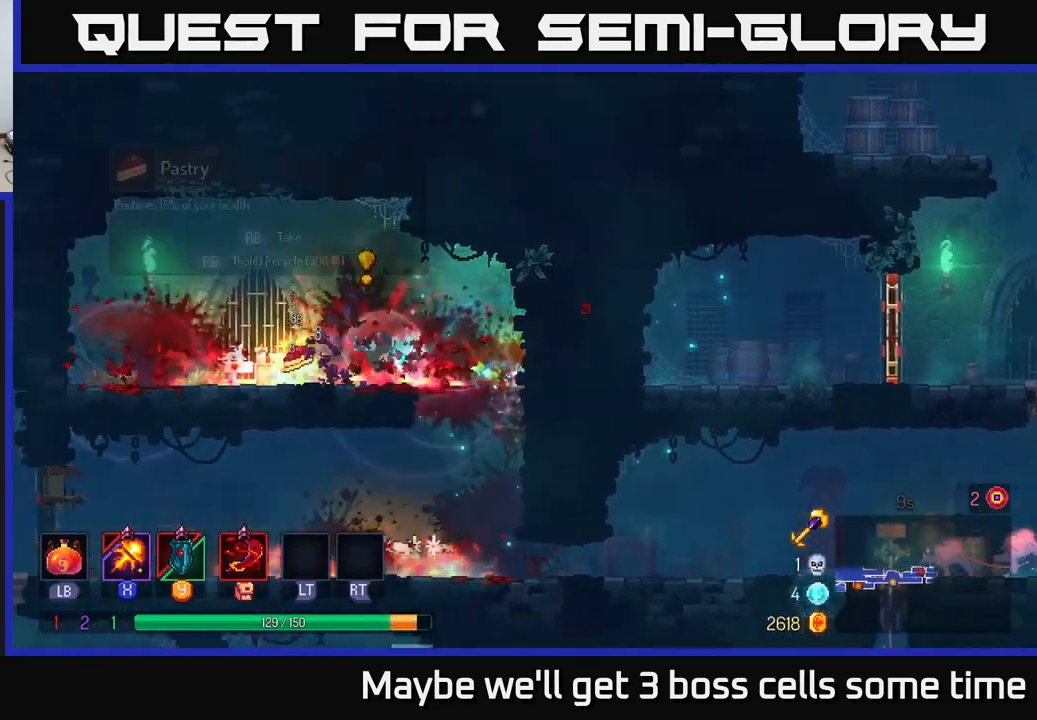
{"buttons": [], "left_stick": "right", "right_stick": "center", "events": [[83, "B", "up"], [133, "left_stick", "right"], [150, "R1", "down"], [250, "R1", "up"]]}
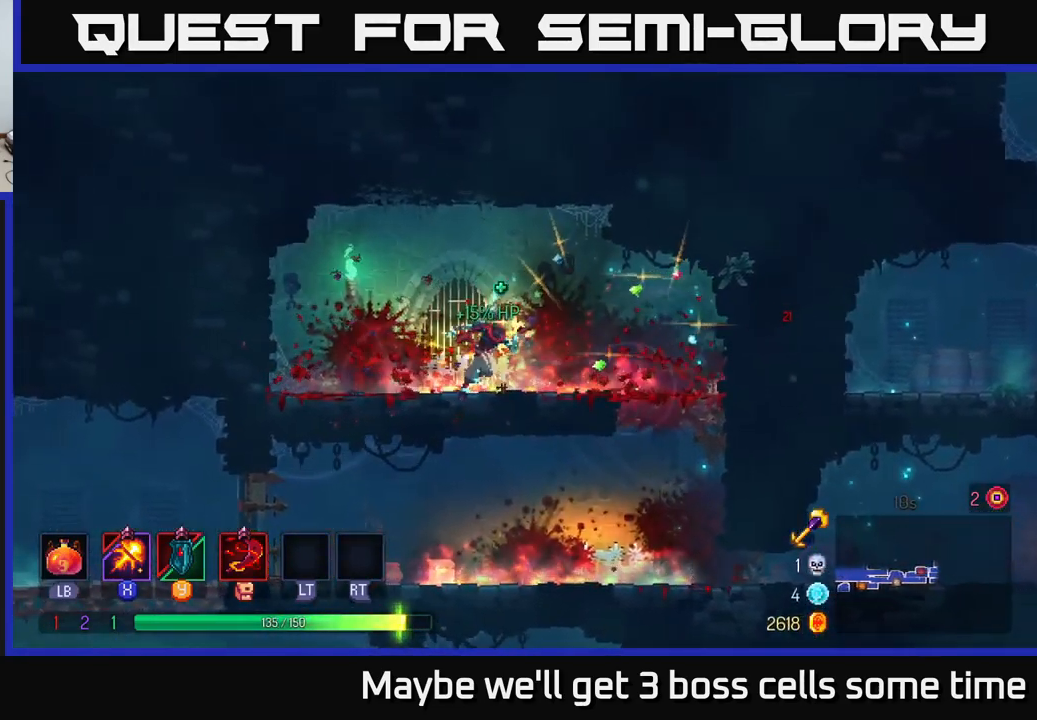
{"buttons": [], "left_stick": "down", "right_stick": "center", "events": [[400, "A", "down"], [400, "left_stick", "down"], [483, "A", "up"]]}
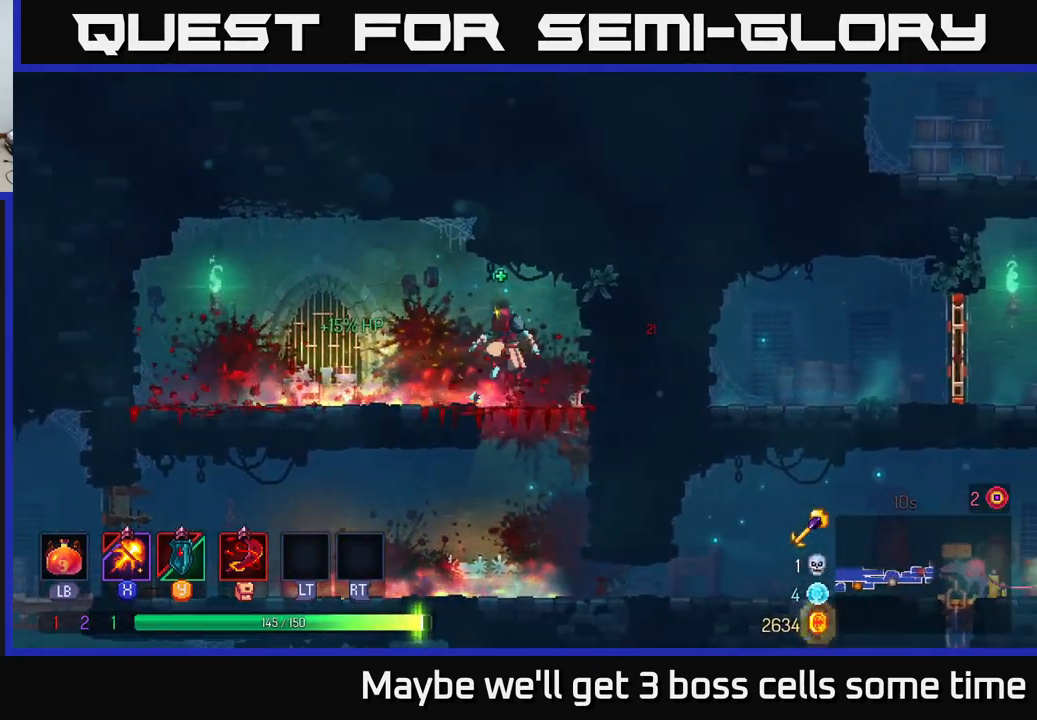
{"buttons": ["B"], "left_stick": "right", "right_stick": "center", "events": [[67, "left_stick", "center"], [317, "left_stick", "right"], [433, "B", "down"]]}
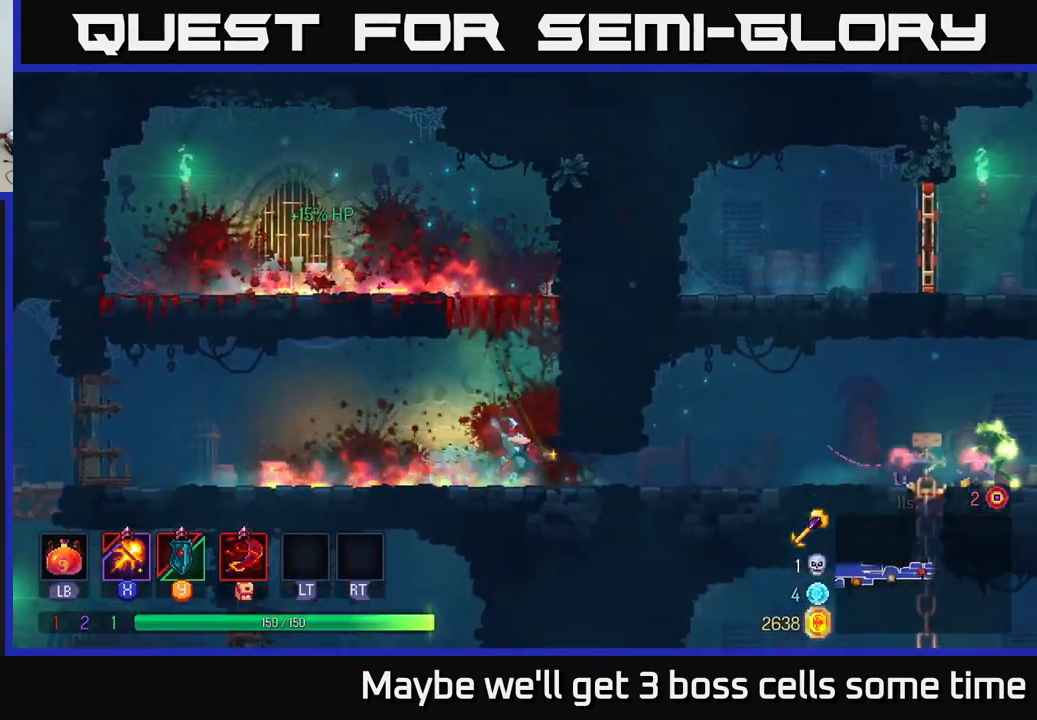
{"buttons": ["X"], "left_stick": "right", "right_stick": "center", "events": [[50, "B", "up"], [183, "X", "down"]]}
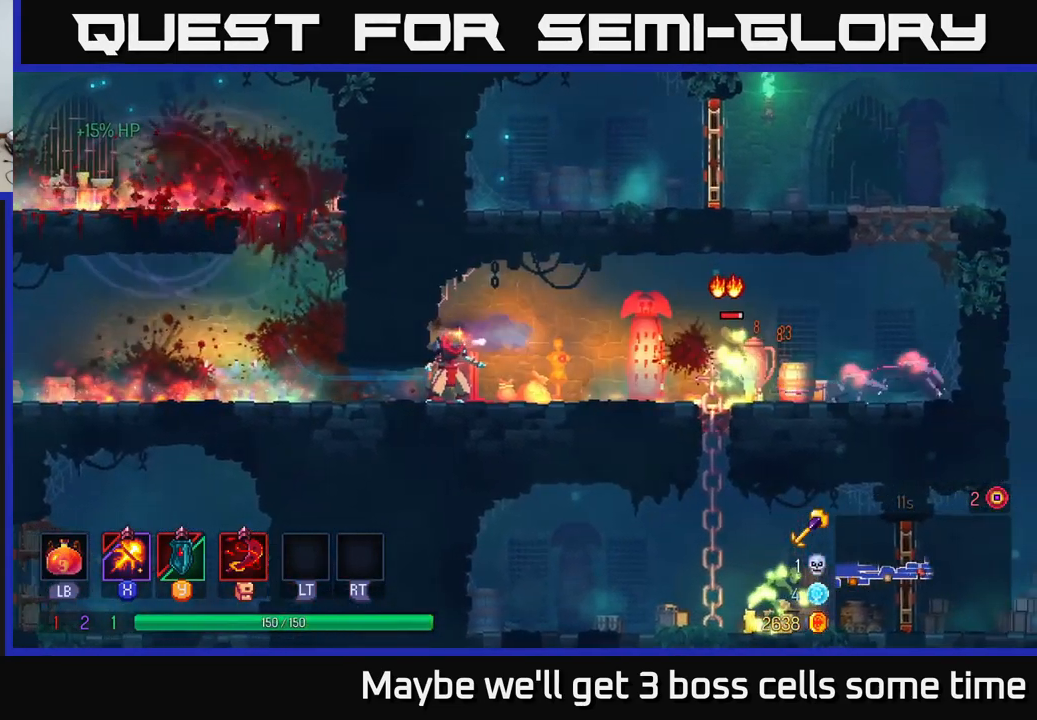
{"buttons": ["X"], "left_stick": "right", "right_stick": "center", "events": []}